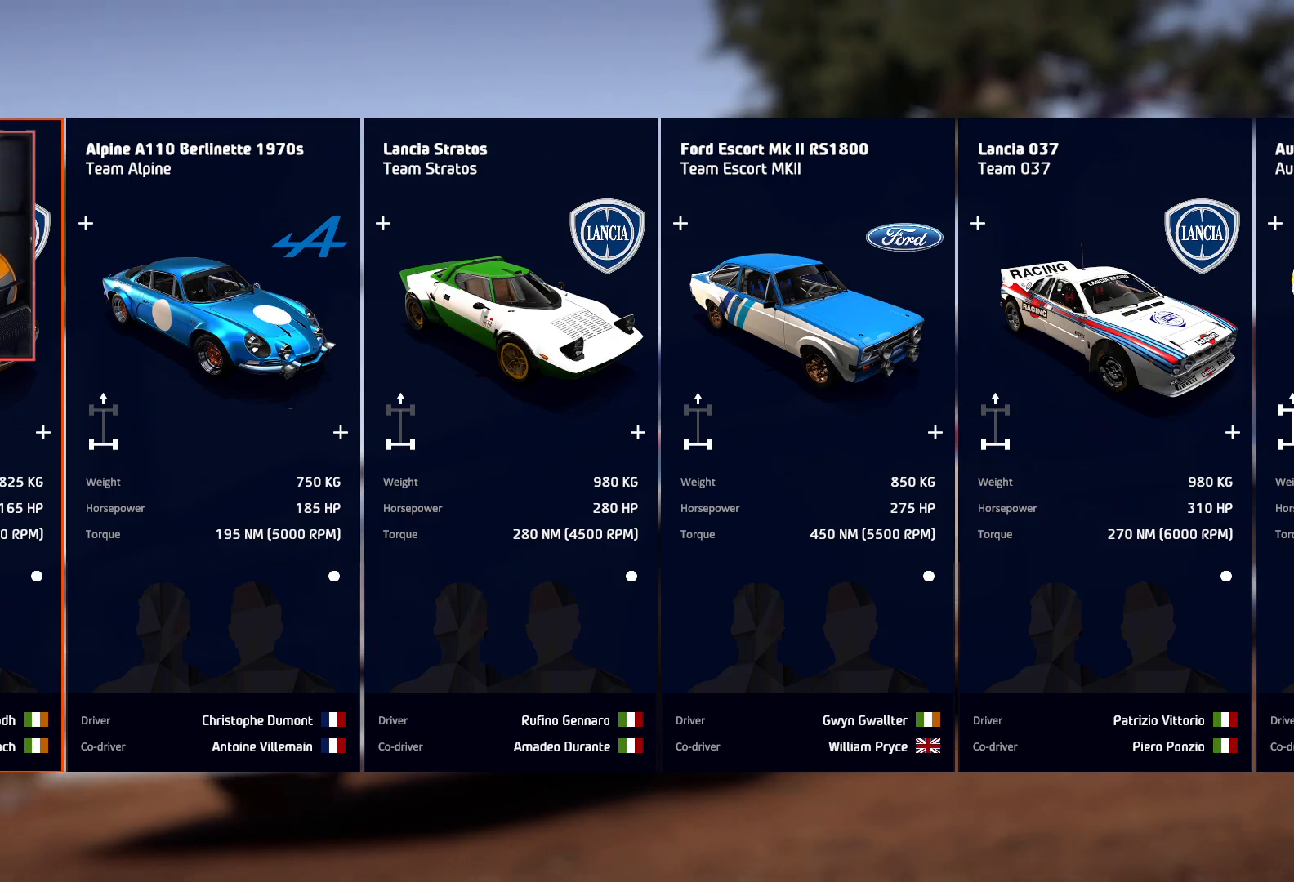
Gameplay with a controller (Xbox layout); each line is a JSON object with the inputs held at the frame after it. "events" lists button and stick changes between this image and that frame as [ms after this image, input, new state], when the widget could be followed in between.
{"buttons": [], "left_stick": "center", "right_stick": "center", "events": [[200, "left_stick", "right"], [383, "left_stick", "center"]]}
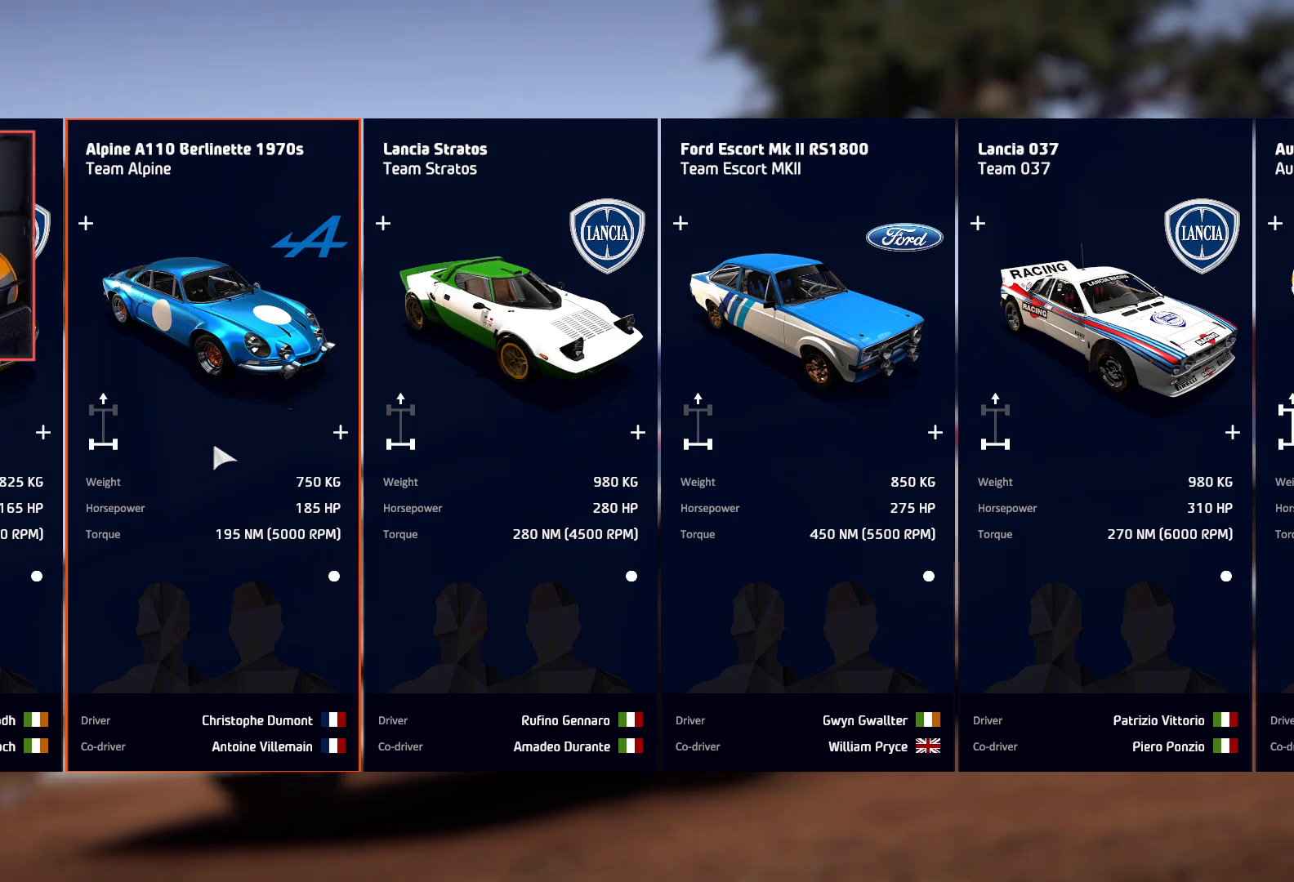
{"buttons": [], "left_stick": "center", "right_stick": "center", "events": [[100, "left_stick", "right"], [283, "left_stick", "center"]]}
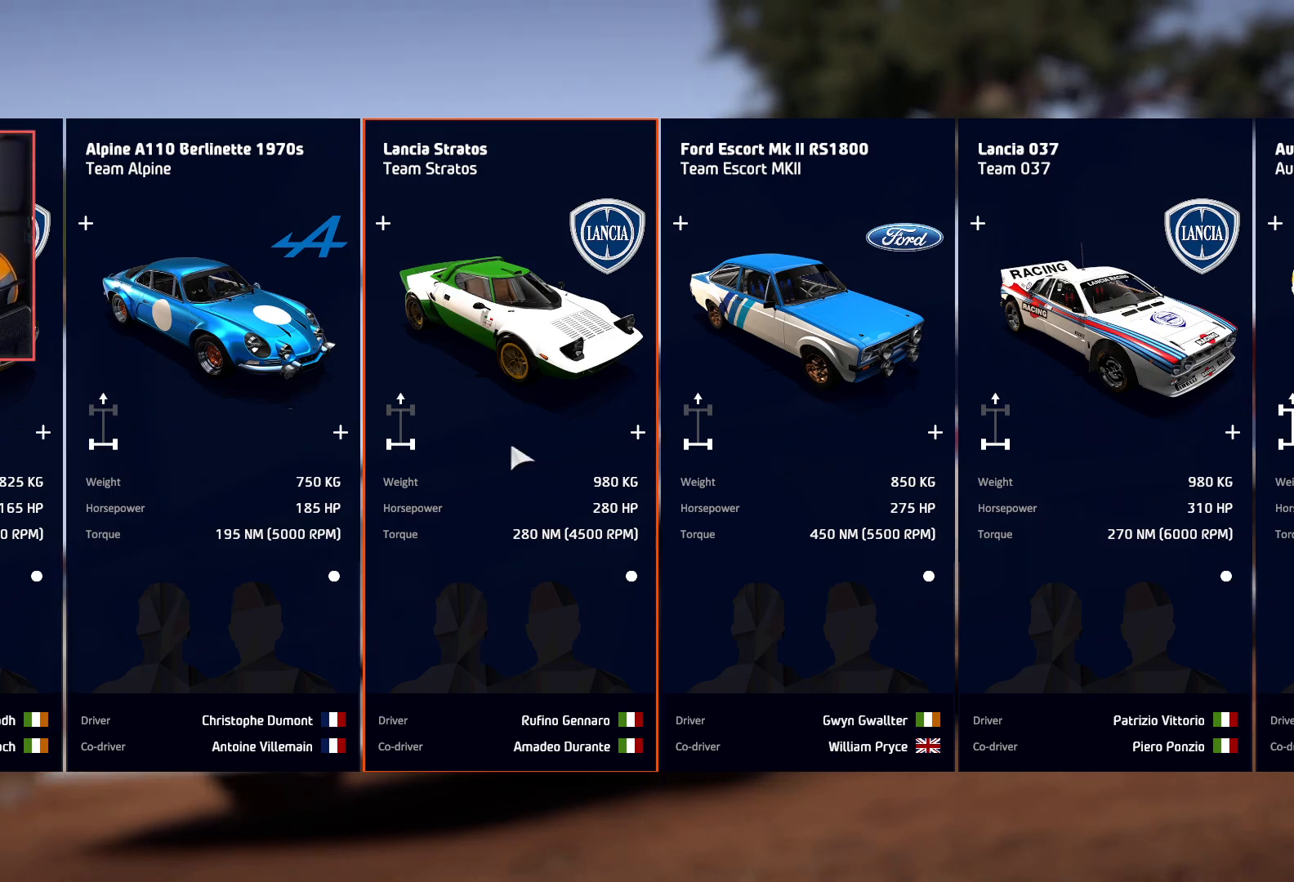
{"buttons": [], "left_stick": "center", "right_stick": "center", "events": [[150, "left_stick", "right"], [400, "left_stick", "center"]]}
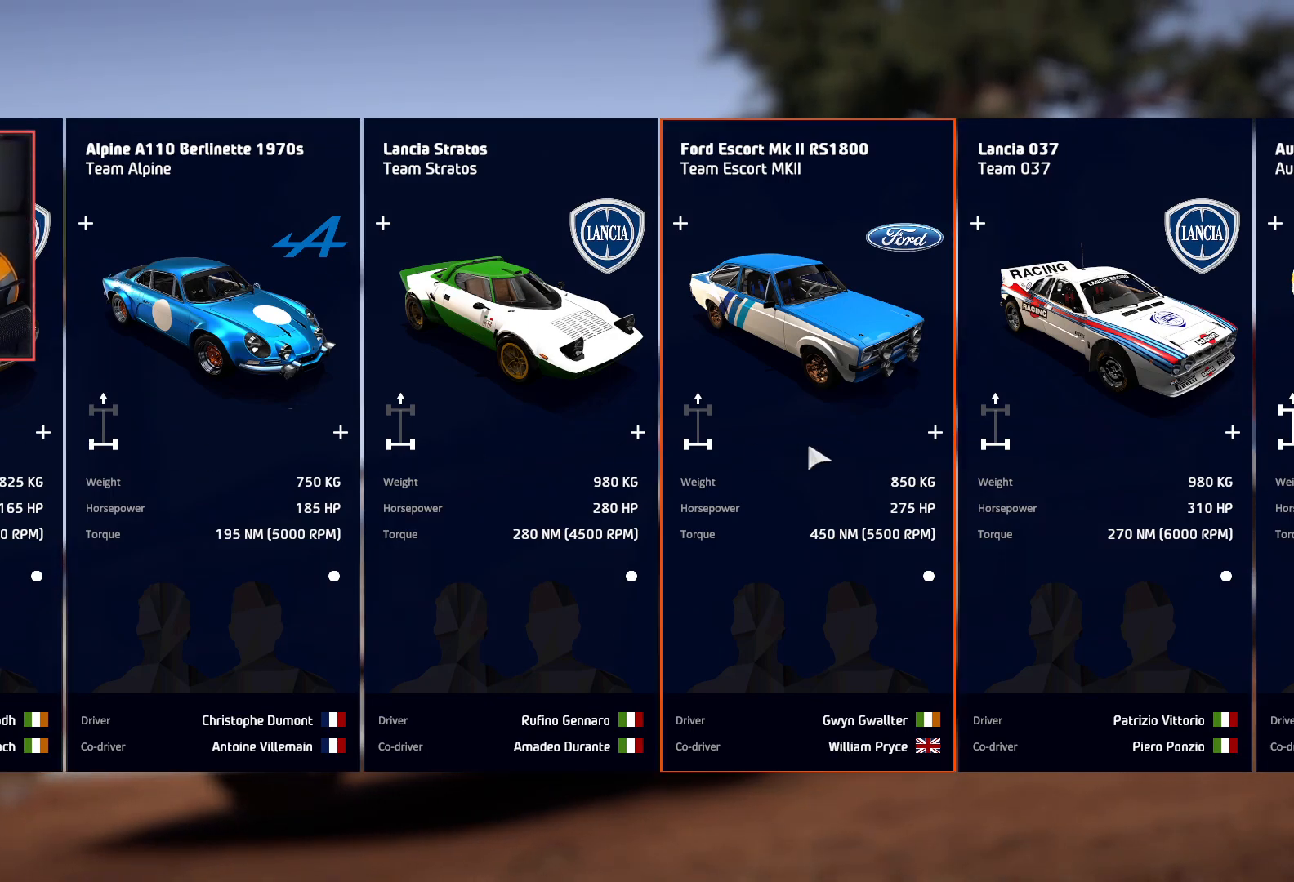
{"buttons": [], "left_stick": "center", "right_stick": "center", "events": [[200, "left_stick", "right"], [383, "left_stick", "center"]]}